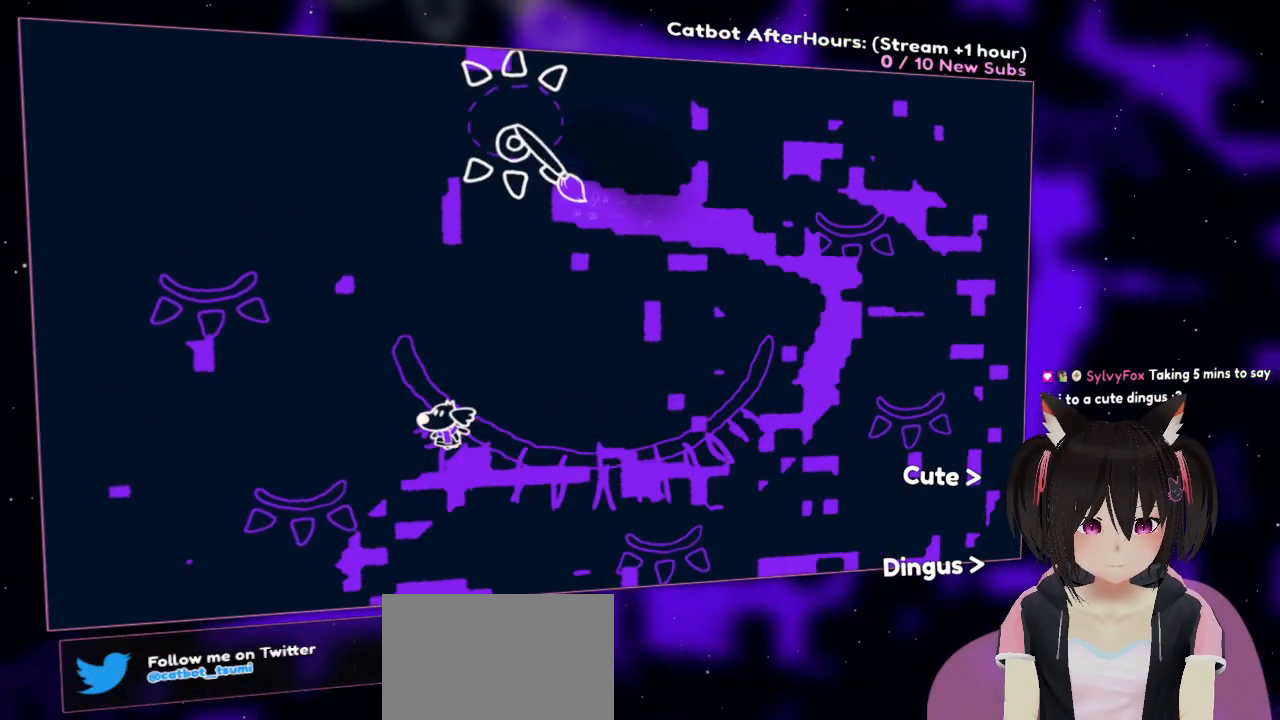
Gameplay with a controller (Nintendo layout); each line is a JSON object with the inputs held at the frame after it. "events" lists button and stick changes between this image and that frame as [ms after this image, input, new state], when the widget could be followed in between.
{"buttons": ["R2"], "left_stick": "down", "right_stick": "right", "events": [[150, "left_stick", "up-right"], [233, "left_stick", "right"], [367, "left_stick", "down-right"], [417, "right_stick", "right"], [500, "left_stick", "down"]]}
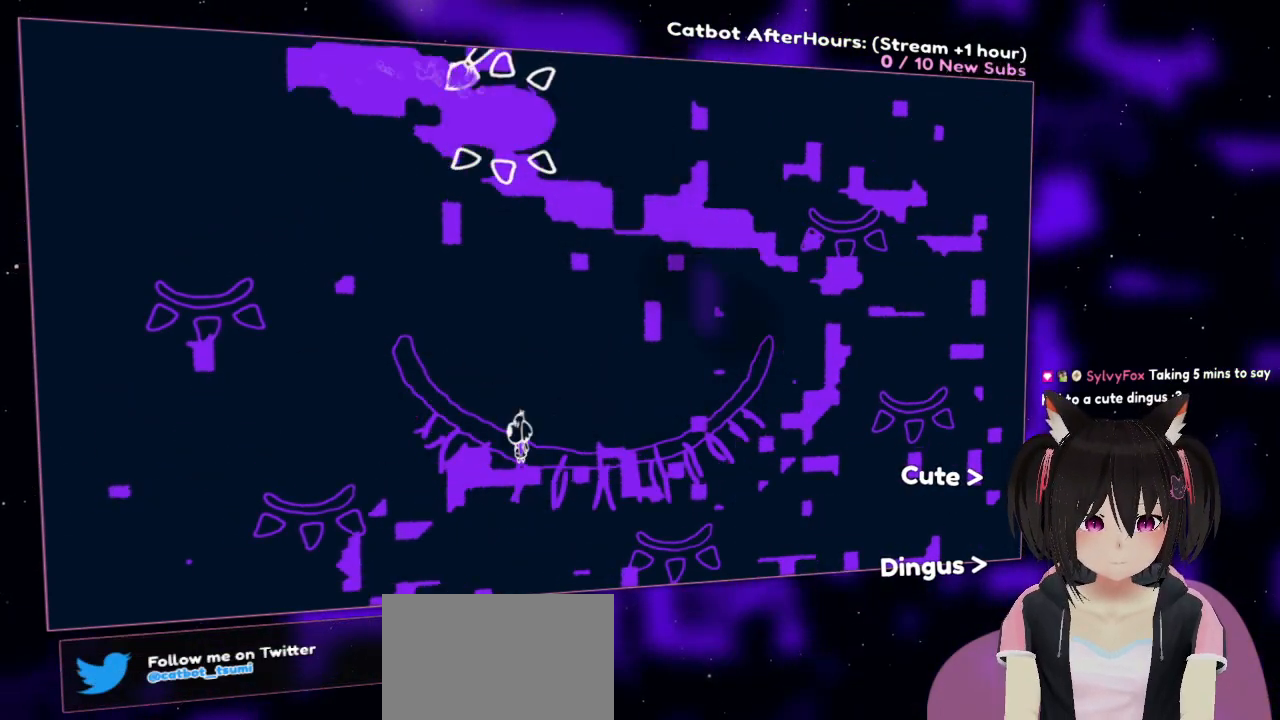
{"buttons": ["R2"], "left_stick": "up-left", "right_stick": "down-left", "events": [[117, "left_stick", "down-left"], [233, "right_stick", "down"], [267, "left_stick", "up-left"], [300, "right_stick", "down-left"]]}
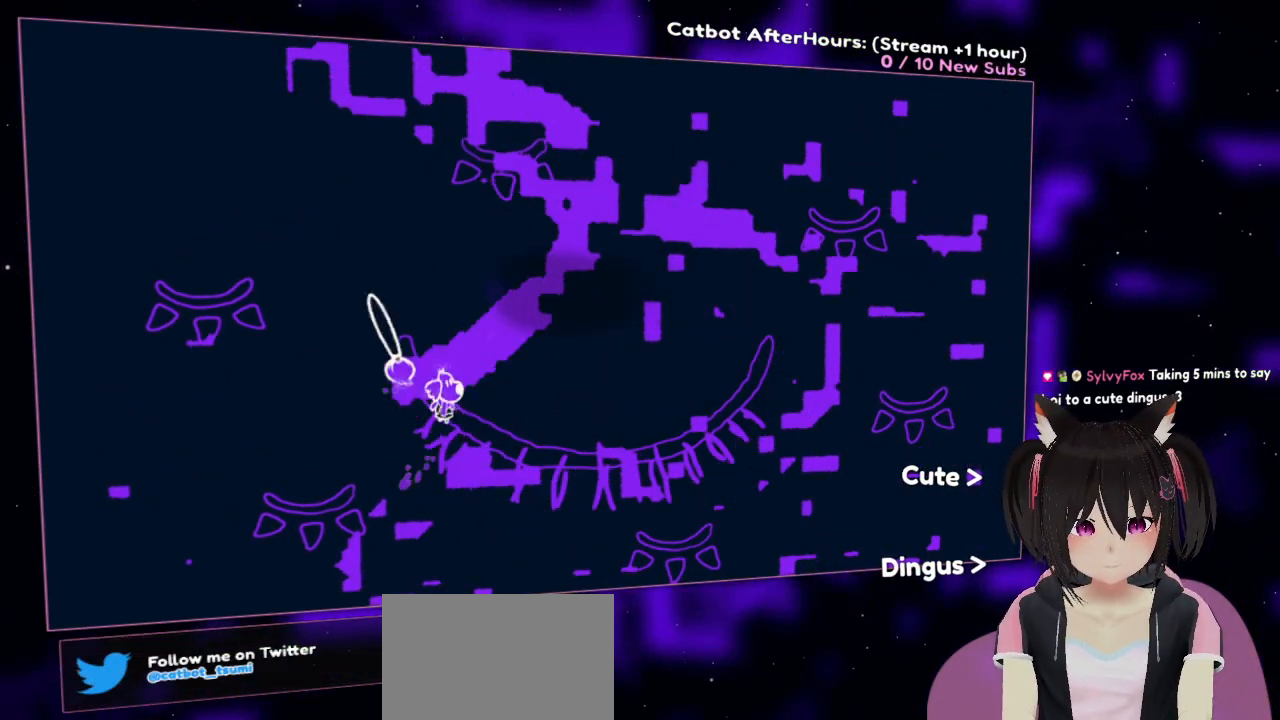
{"buttons": ["R2"], "left_stick": "up-right", "right_stick": "down-left", "events": [[50, "left_stick", "up-right"], [83, "right_stick", "center"], [183, "left_stick", "right"], [300, "right_stick", "down-left"], [433, "left_stick", "up-right"]]}
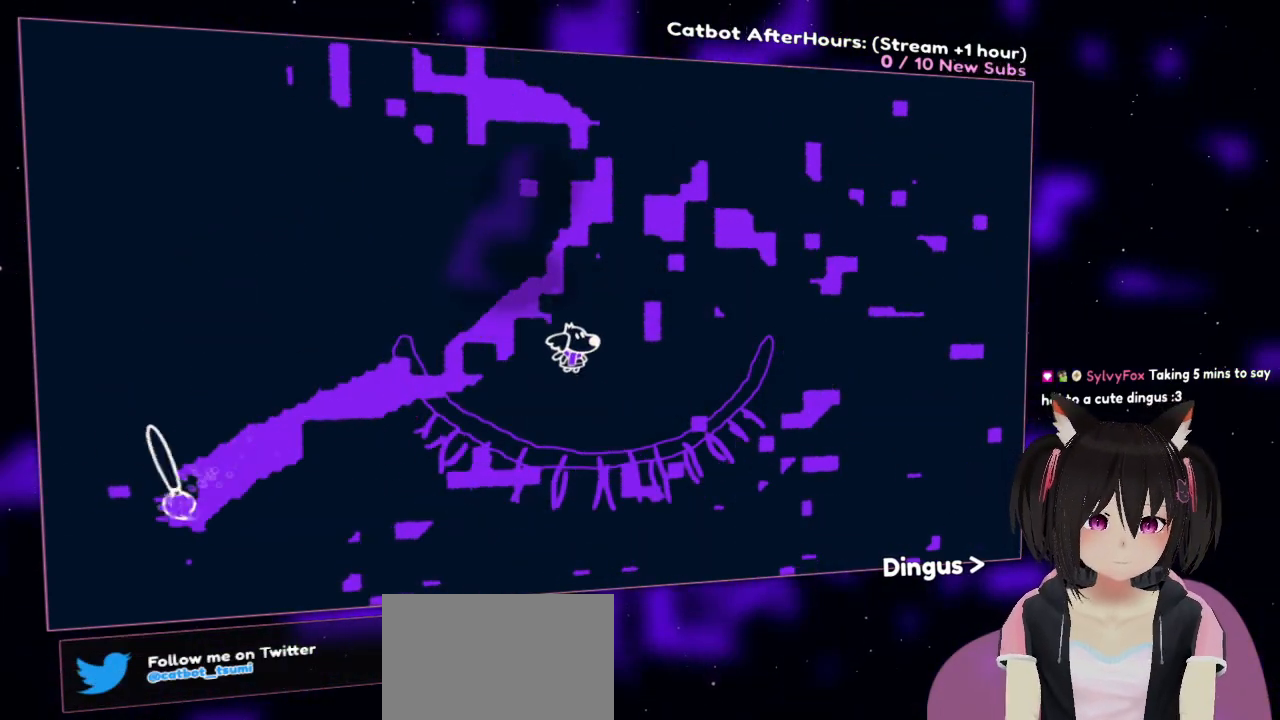
{"buttons": ["R2"], "left_stick": "center", "right_stick": "right", "events": [[133, "left_stick", "up-left"], [133, "right_stick", "right"], [267, "left_stick", "down-left"], [400, "left_stick", "center"]]}
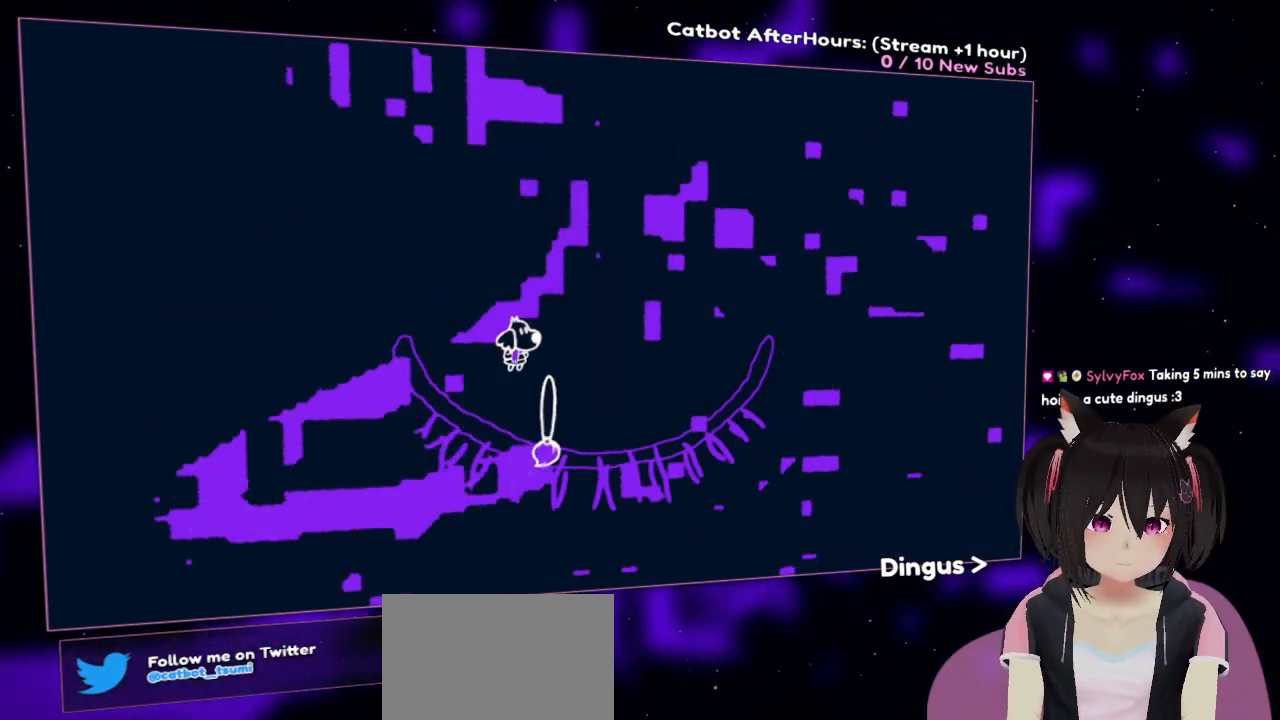
{"buttons": [], "left_stick": "center", "right_stick": "center", "events": [[50, "right_stick", "center"], [350, "R2", "up"]]}
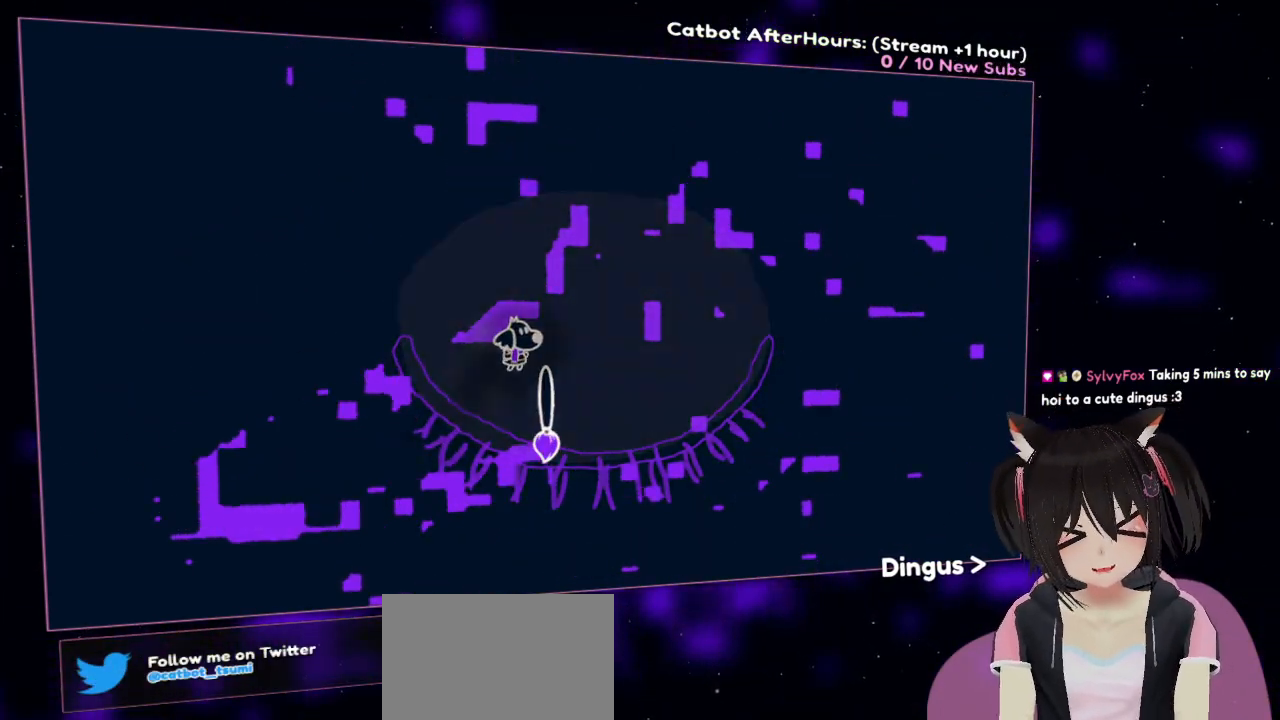
{"buttons": [], "left_stick": "center", "right_stick": "center", "events": []}
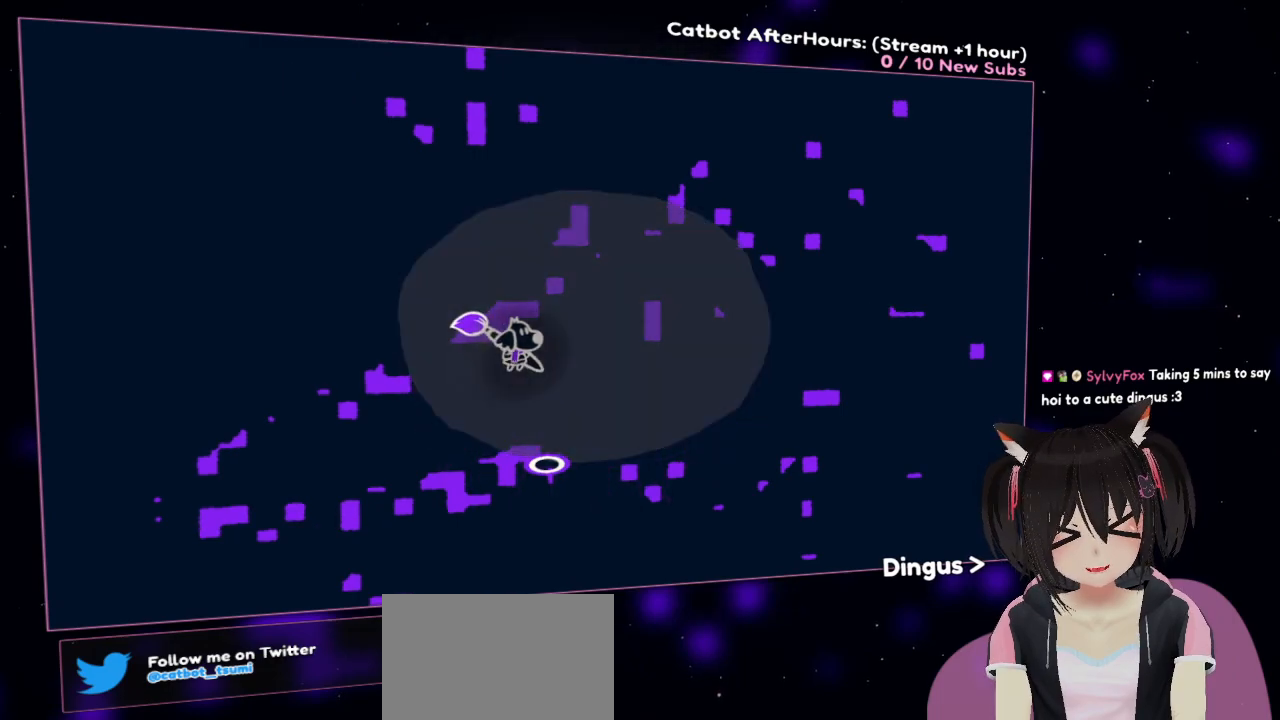
{"buttons": [], "left_stick": "center", "right_stick": "center", "events": [[100, "START", "down"], [167, "START", "up"]]}
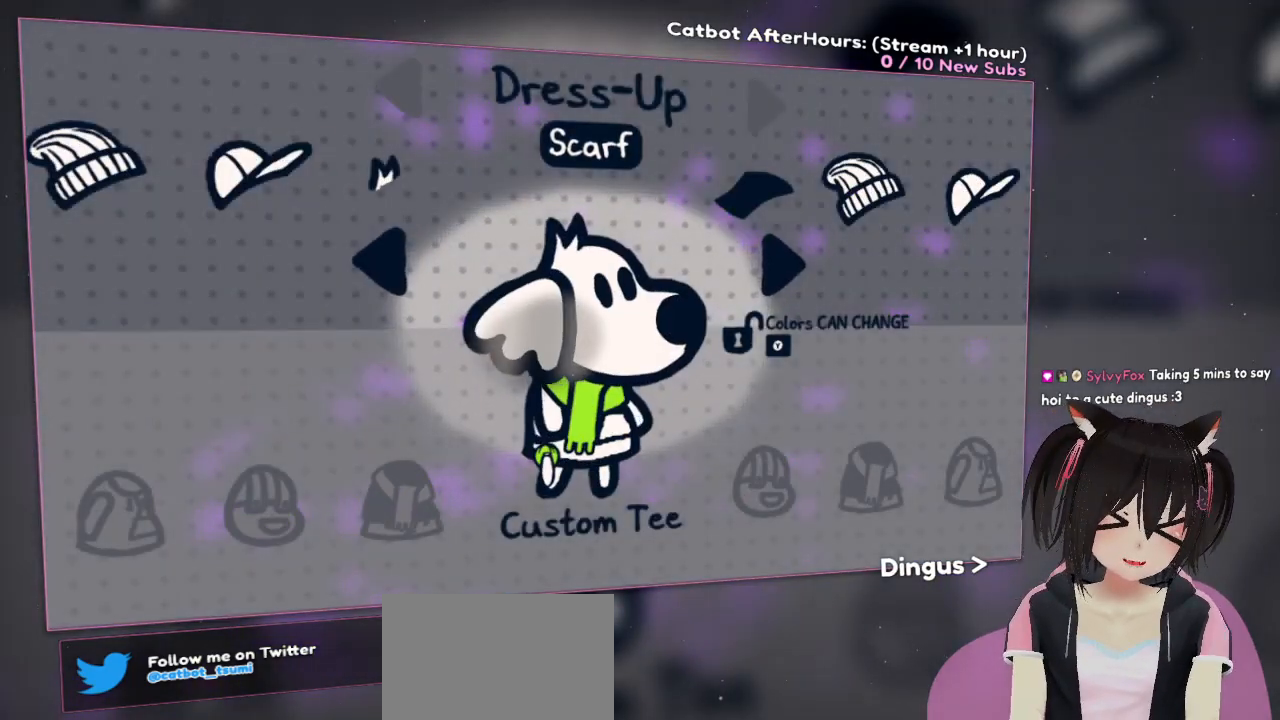
{"buttons": [], "left_stick": "left", "right_stick": "center", "events": [[67, "START", "down"], [200, "START", "up"], [267, "left_stick", "left"]]}
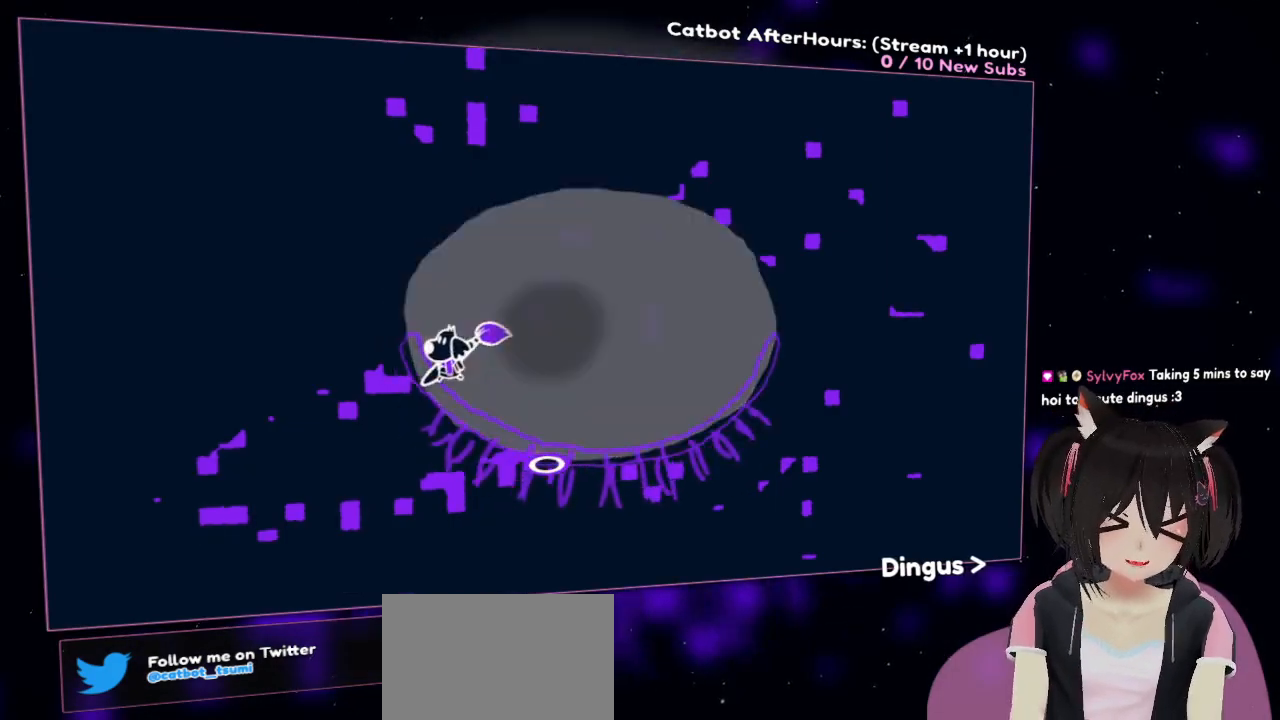
{"buttons": ["R2"], "left_stick": "left", "right_stick": "up-right", "events": [[167, "R2", "down"], [167, "right_stick", "up-right"]]}
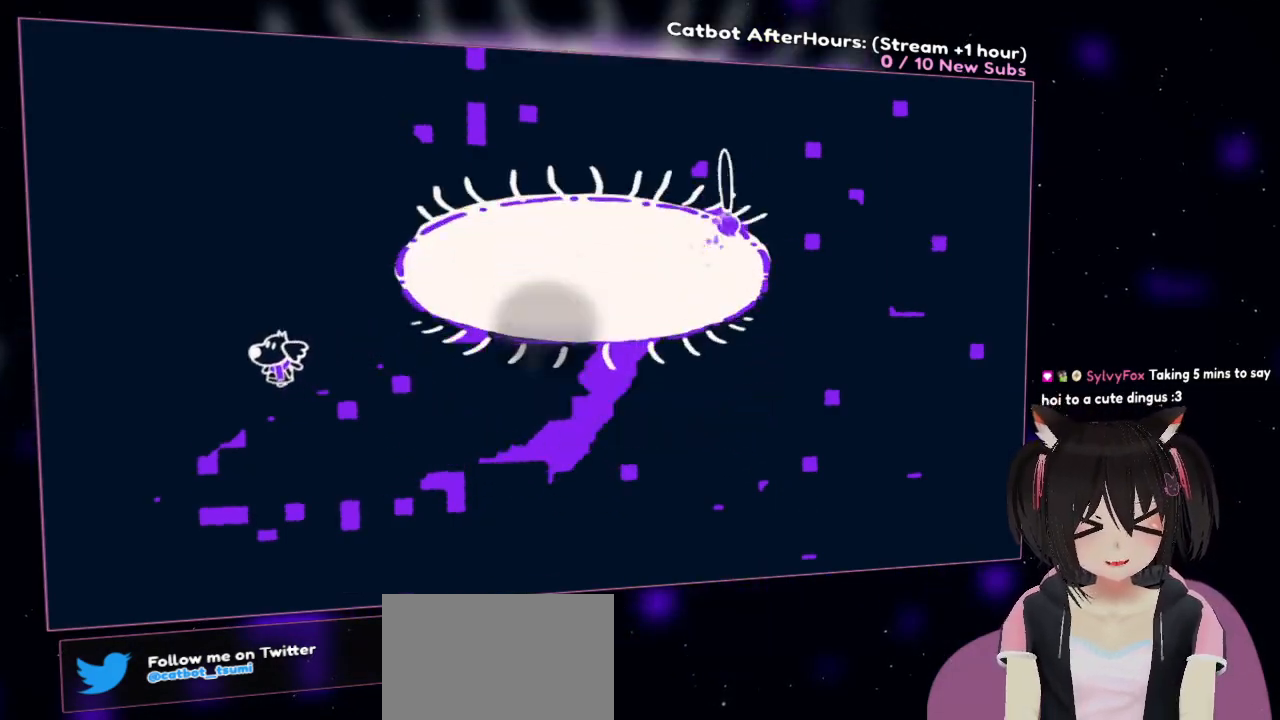
{"buttons": ["R2"], "left_stick": "down", "right_stick": "up", "events": [[17, "right_stick", "center"], [67, "right_stick", "down"], [233, "right_stick", "center"], [400, "right_stick", "up"], [433, "left_stick", "down"]]}
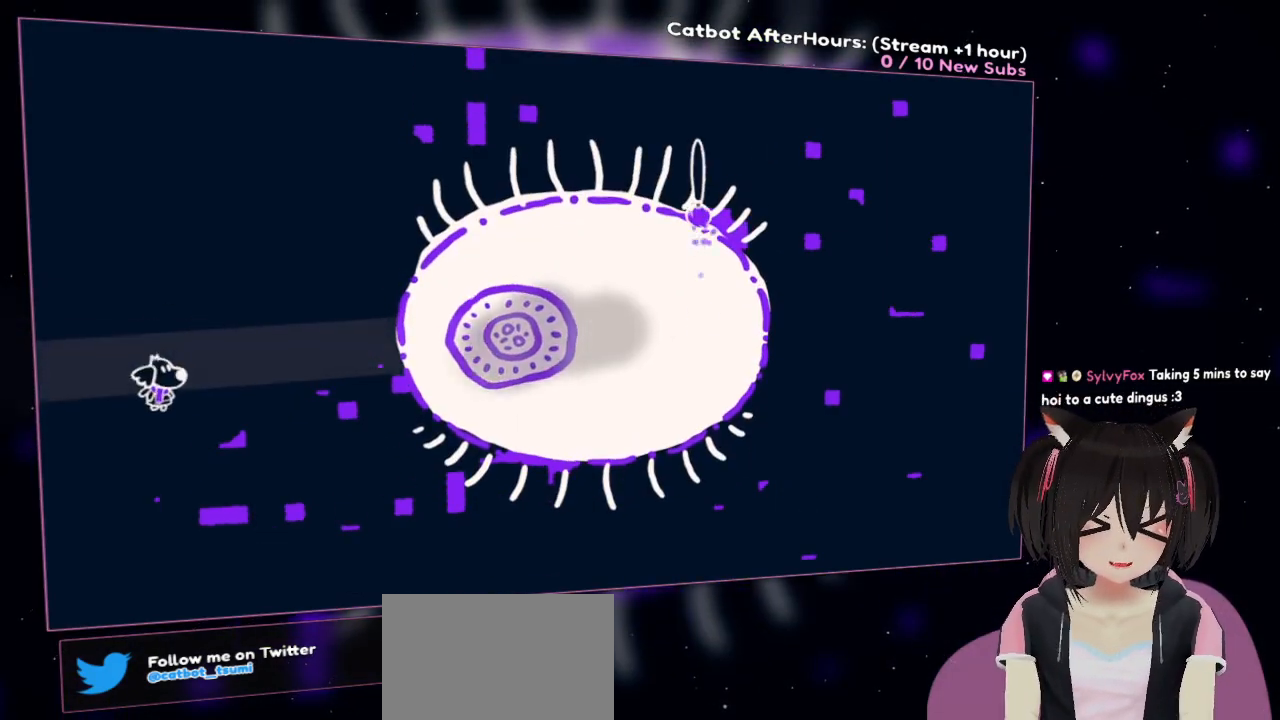
{"buttons": ["R2"], "left_stick": "down", "right_stick": "center", "events": [[17, "right_stick", "center"], [167, "right_stick", "down"], [400, "right_stick", "center"]]}
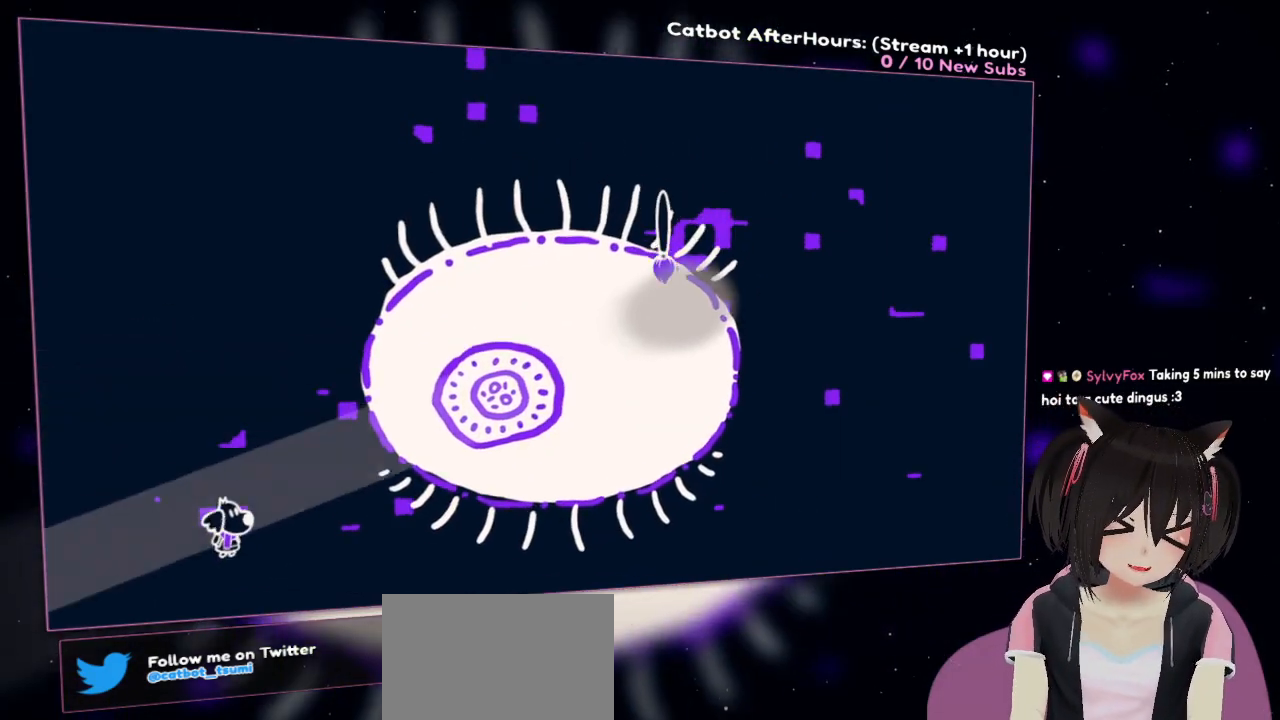
{"buttons": ["R2"], "left_stick": "right", "right_stick": "left", "events": [[67, "R2", "up"], [117, "right_stick", "down-left"], [167, "R2", "down"], [200, "left_stick", "down-right"], [400, "left_stick", "right"], [450, "right_stick", "left"]]}
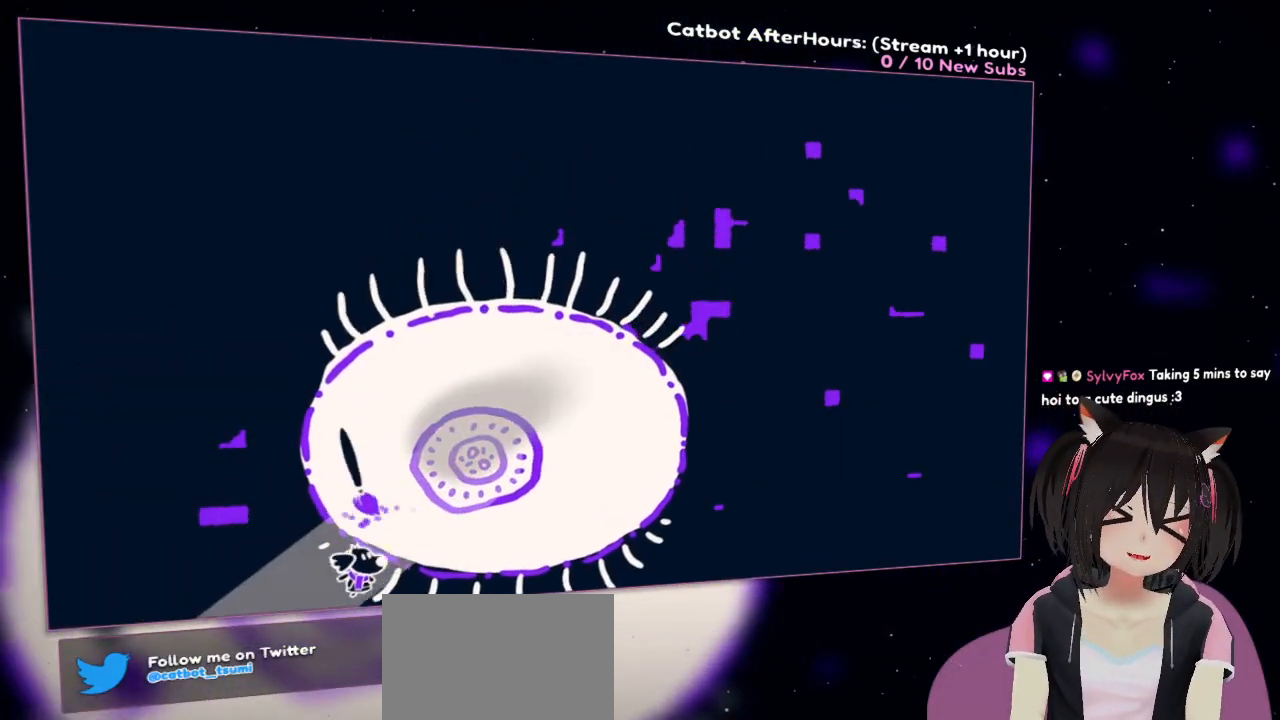
{"buttons": ["R2"], "left_stick": "up-right", "right_stick": "center", "events": [[200, "right_stick", "down-left"], [400, "right_stick", "center"], [500, "left_stick", "up-right"]]}
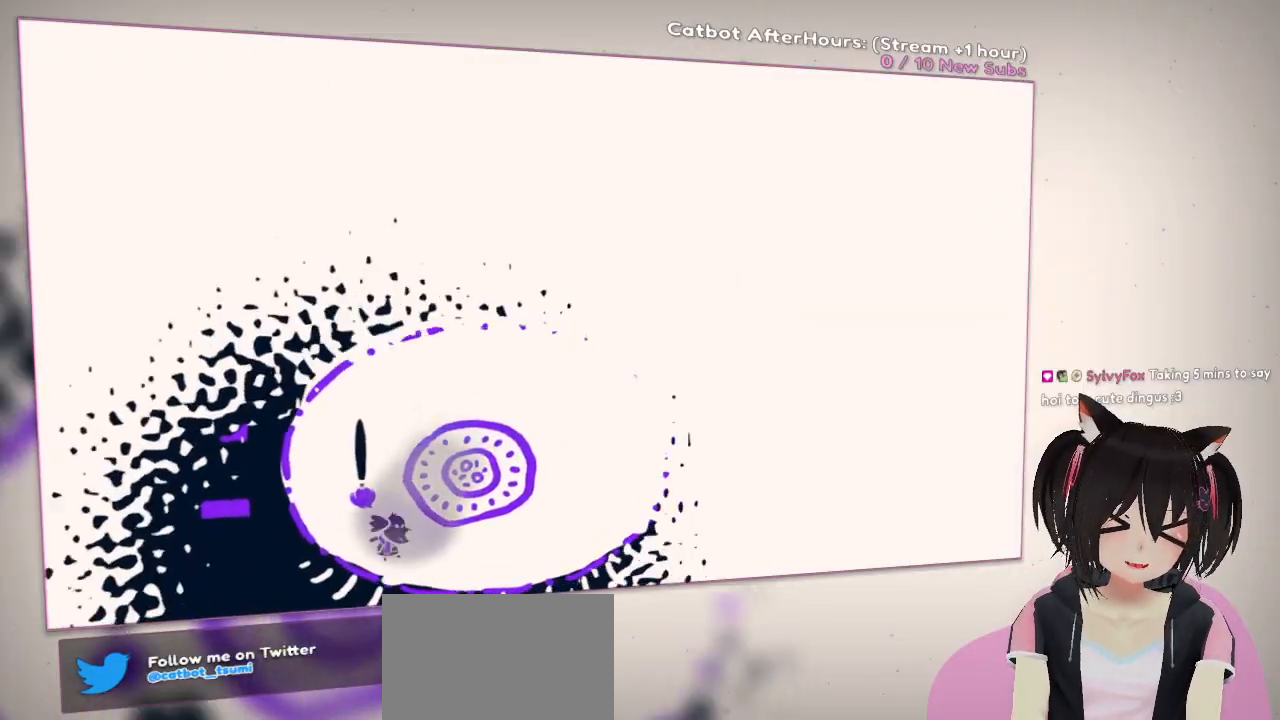
{"buttons": ["R2"], "left_stick": "up-right", "right_stick": "center"}
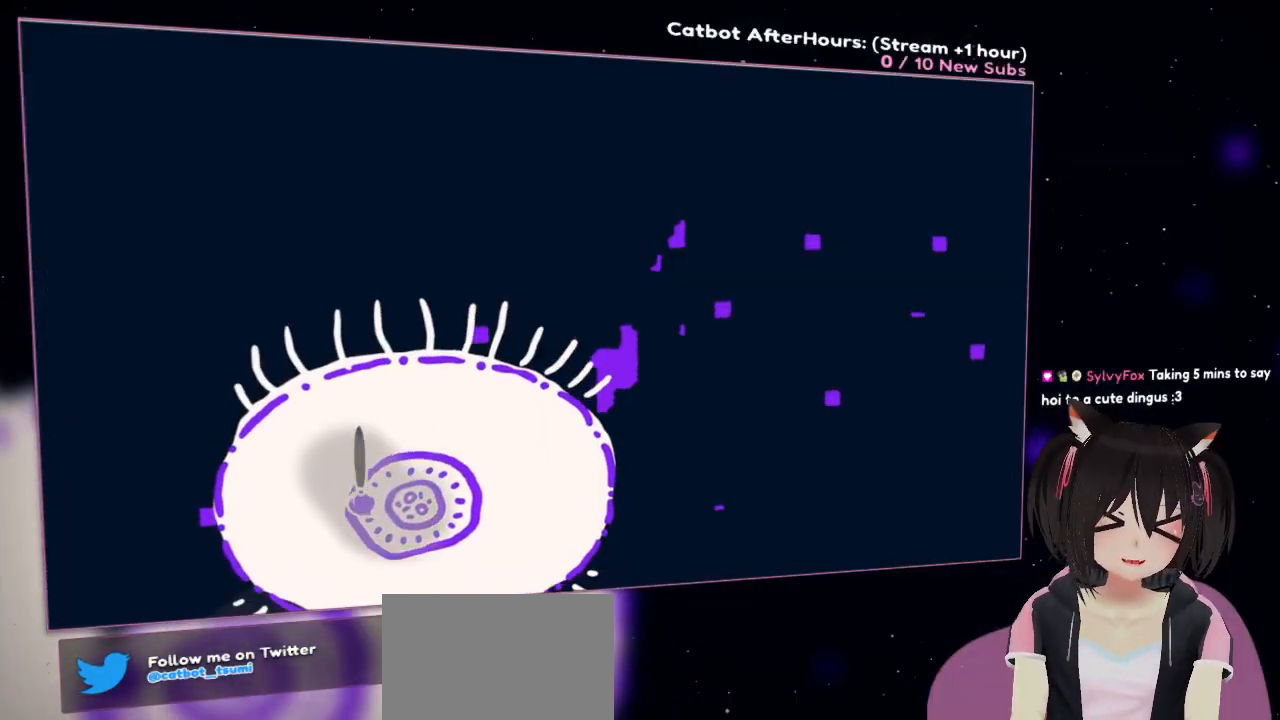
{"buttons": ["R2"], "left_stick": "up-right", "right_stick": "left", "events": [[167, "left_stick", "up-left"], [167, "right_stick", "right"], [367, "right_stick", "down"], [417, "left_stick", "up-right"], [483, "right_stick", "left"]]}
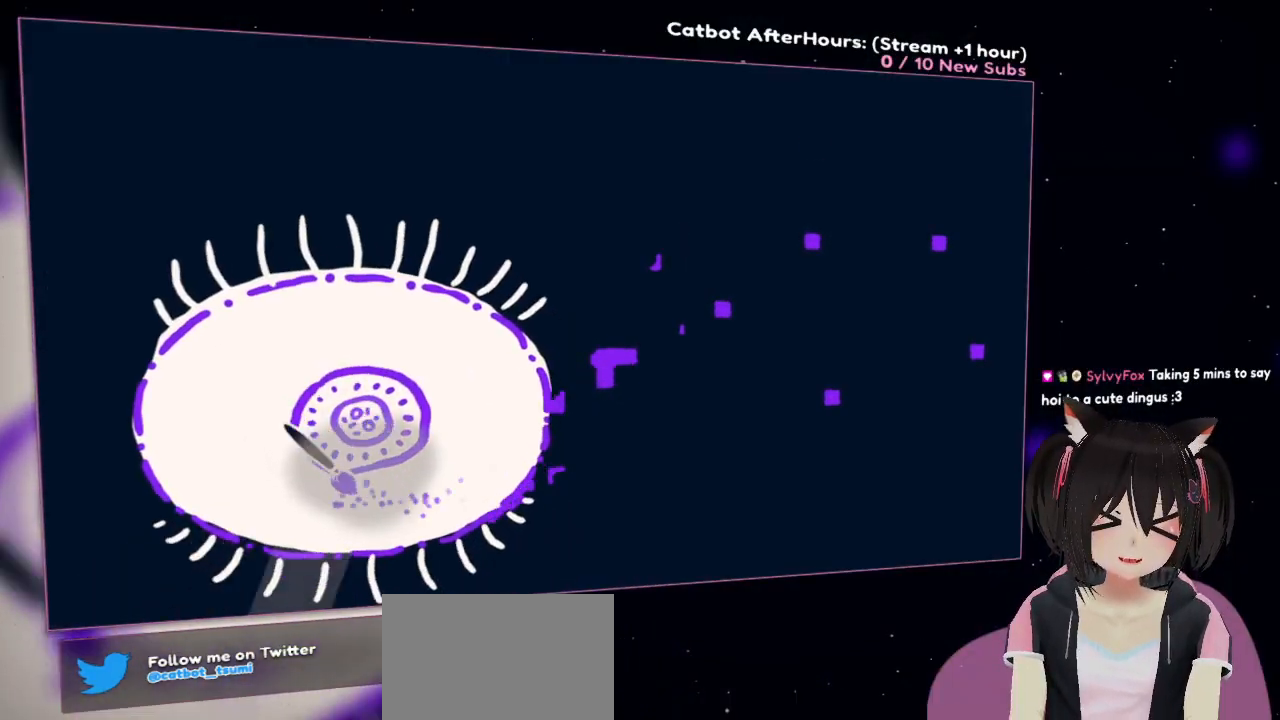
{"buttons": ["R2"], "left_stick": "right", "right_stick": "up-left", "events": [[50, "left_stick", "right"], [267, "right_stick", "up-left"]]}
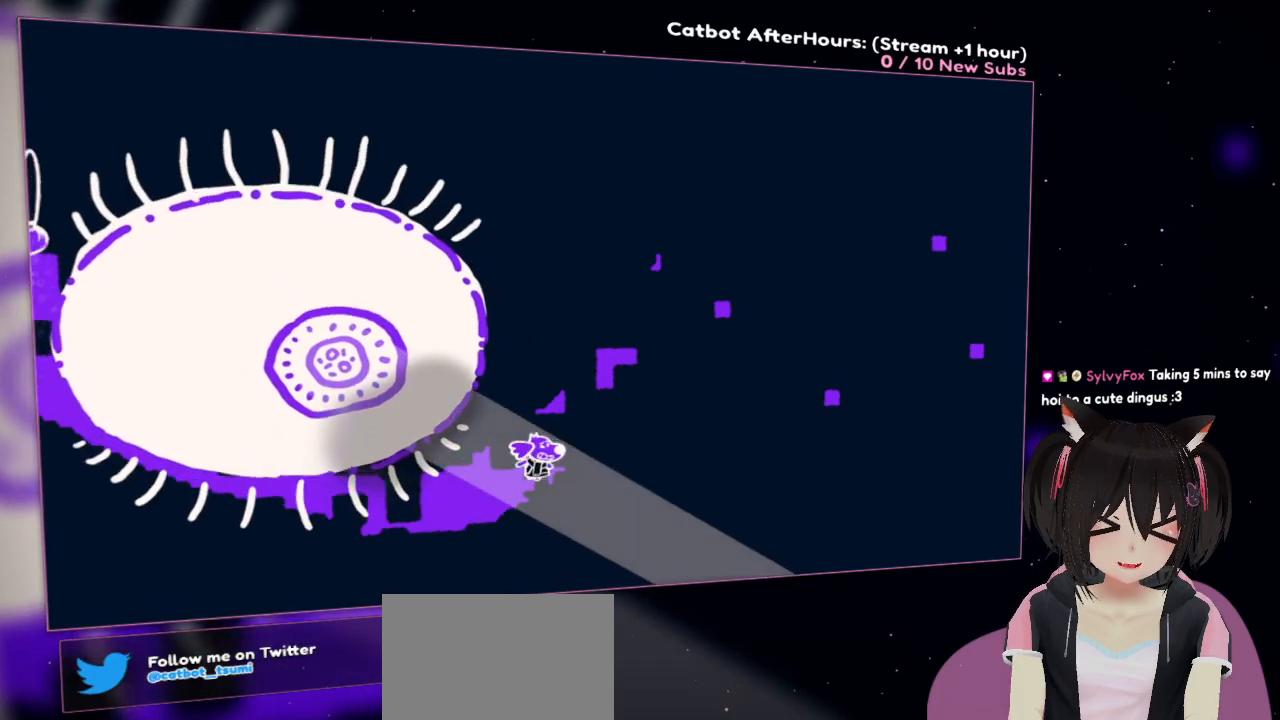
{"buttons": ["R2"], "left_stick": "right", "right_stick": "down-left", "events": [[83, "right_stick", "up-right"], [333, "right_stick", "down-right"], [450, "right_stick", "down-left"]]}
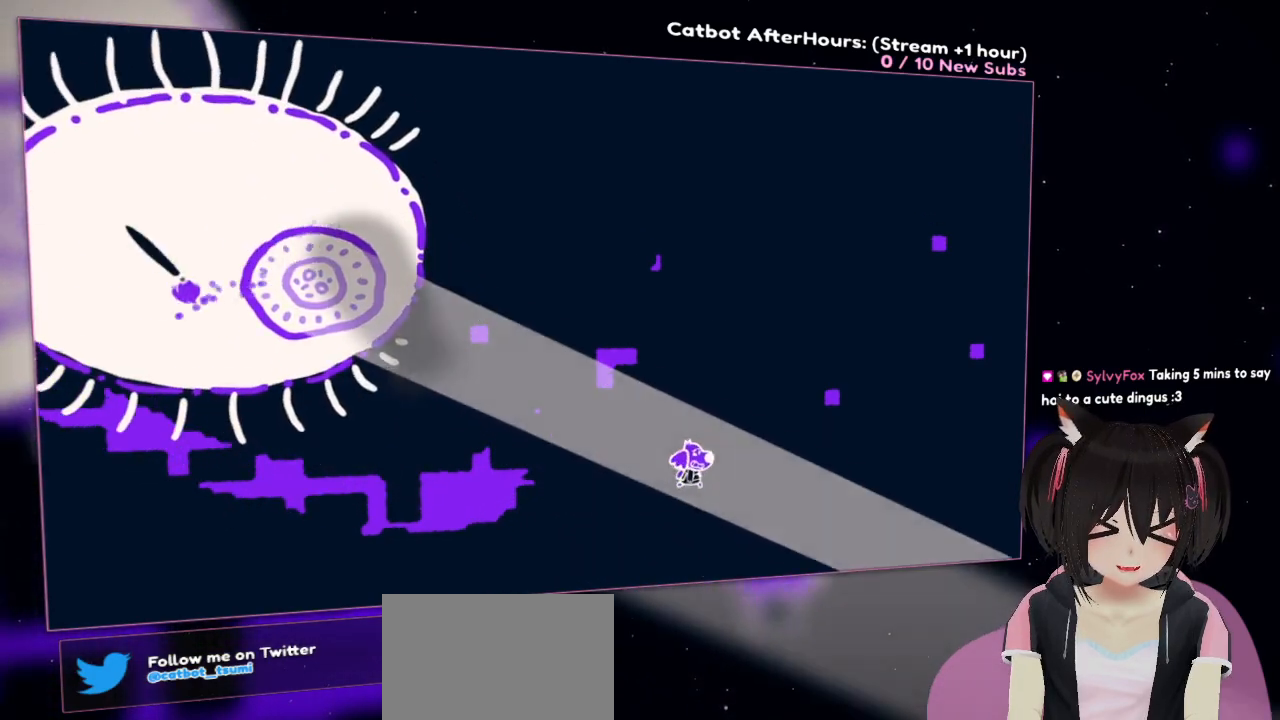
{"buttons": ["R2"], "left_stick": "down", "right_stick": "right", "events": [[150, "right_stick", "up-left"], [283, "right_stick", "up-right"], [317, "left_stick", "down"], [367, "right_stick", "right"]]}
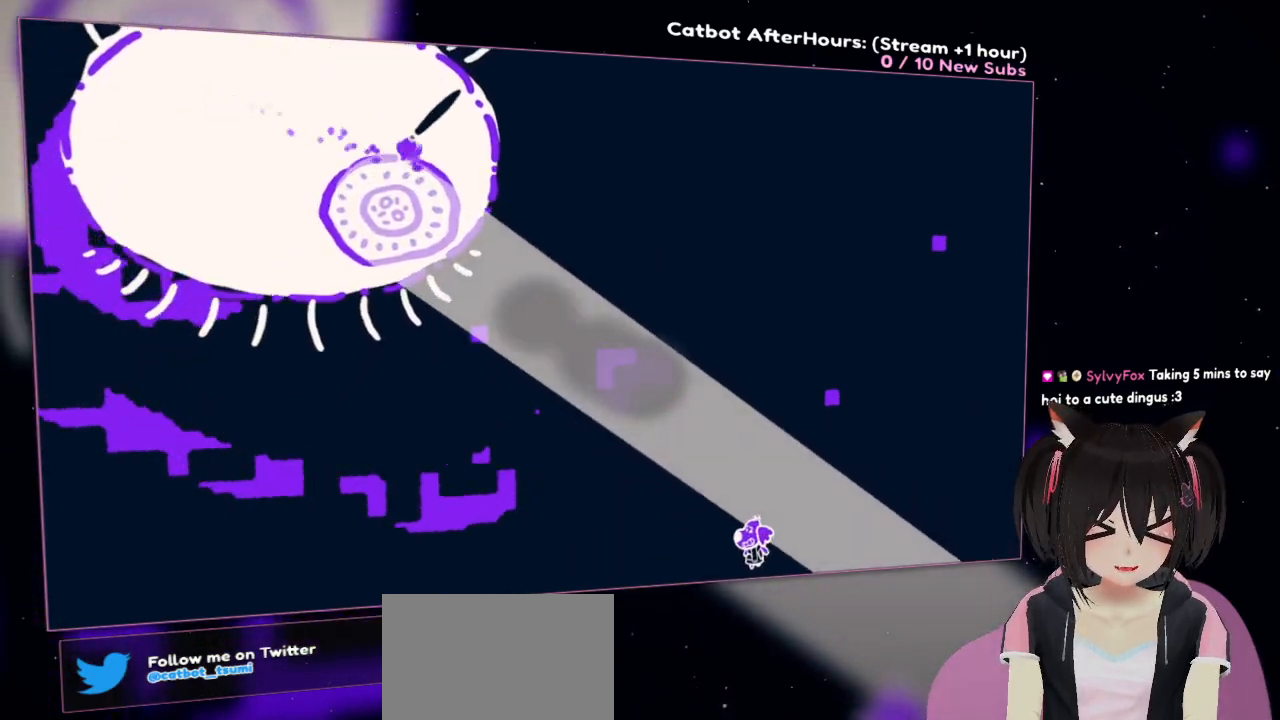
{"buttons": ["R2"], "left_stick": "left", "right_stick": "center", "events": [[133, "left_stick", "down-left"], [167, "right_stick", "up-right"], [267, "left_stick", "left"], [367, "right_stick", "center"]]}
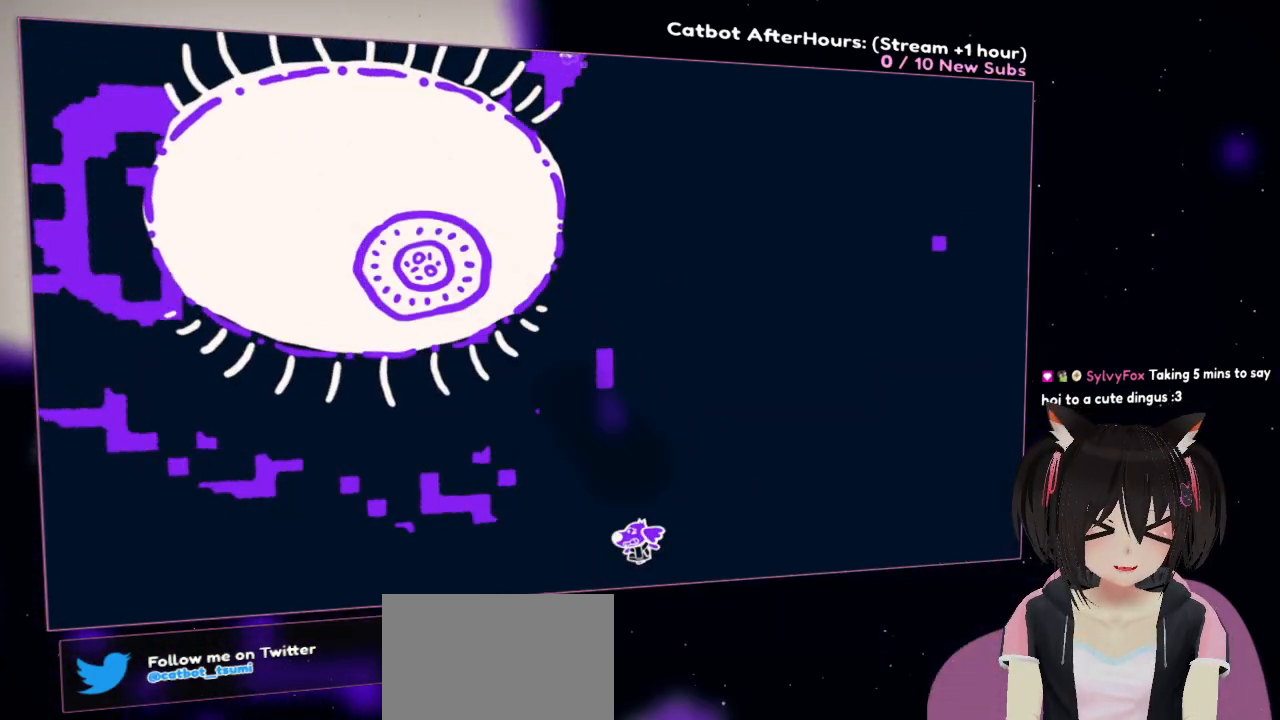
{"buttons": ["R2"], "left_stick": "left", "right_stick": "center", "events": [[17, "right_stick", "down-right"], [150, "right_stick", "down"], [467, "right_stick", "center"]]}
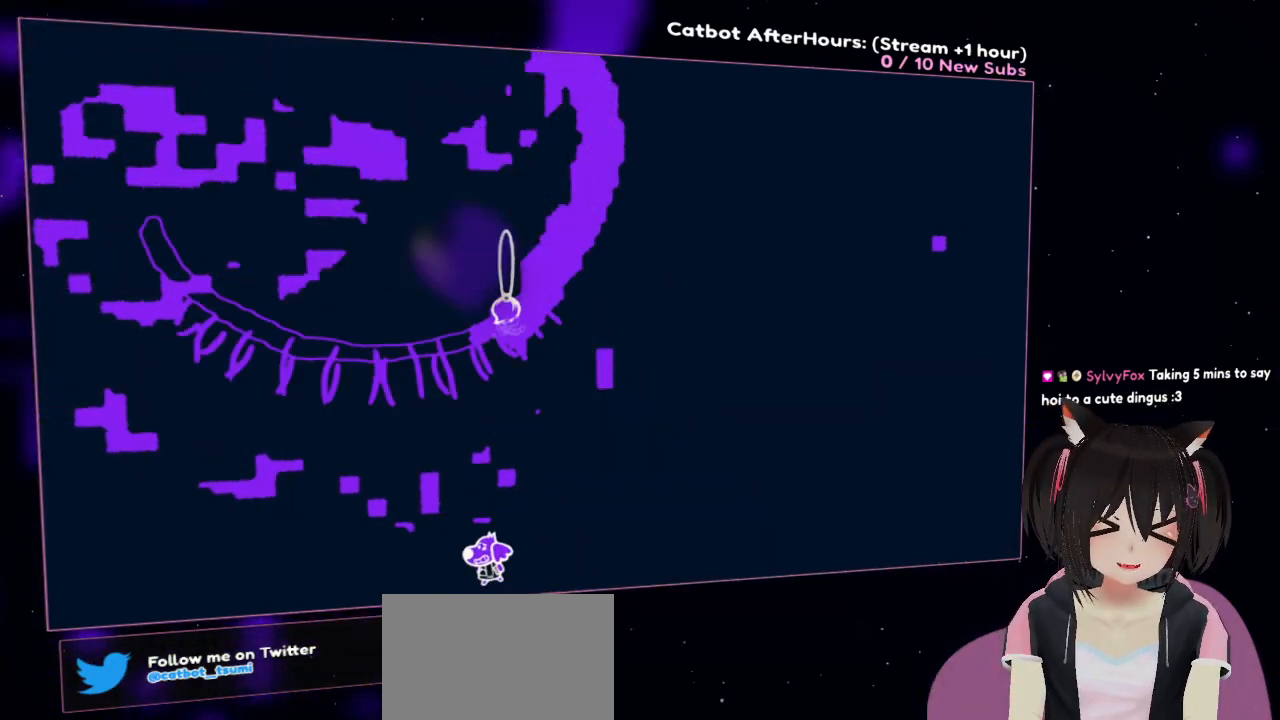
{"buttons": ["R2"], "left_stick": "down-left", "right_stick": "down-left", "events": [[17, "right_stick", "up"], [283, "right_stick", "left"], [333, "right_stick", "down-left"], [417, "left_stick", "down-left"]]}
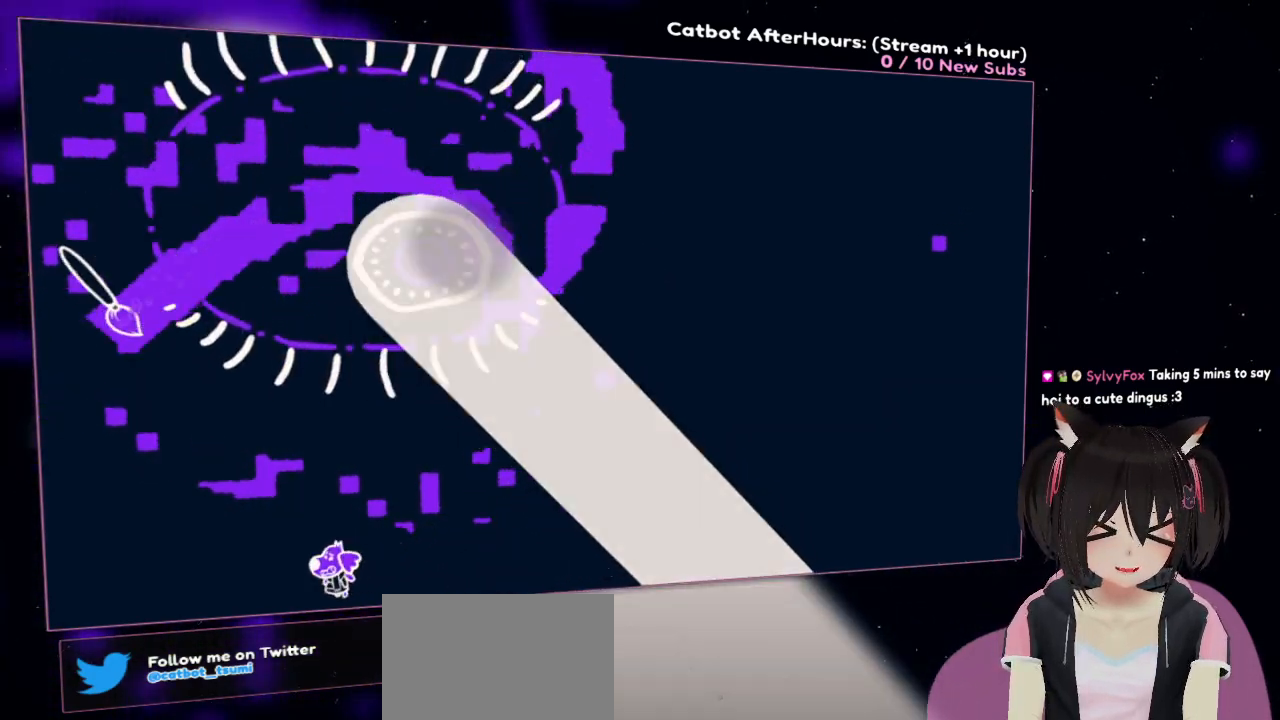
{"buttons": ["R2"], "left_stick": "right", "right_stick": "down-right", "events": [[167, "right_stick", "up-right"], [300, "left_stick", "center"], [300, "right_stick", "right"], [350, "left_stick", "right"], [417, "right_stick", "down-right"]]}
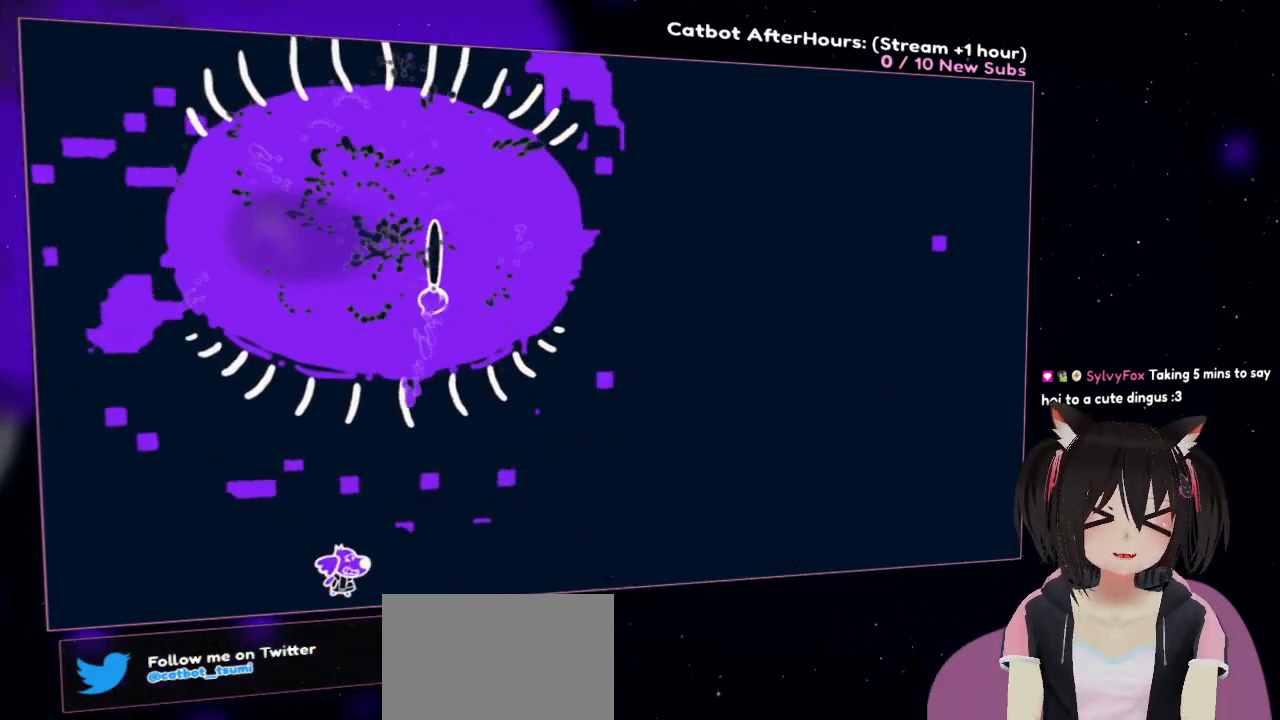
{"buttons": ["R2"], "left_stick": "center", "right_stick": "down", "events": [[17, "right_stick", "center"], [233, "right_stick", "up-right"], [450, "right_stick", "down"], [483, "left_stick", "center"]]}
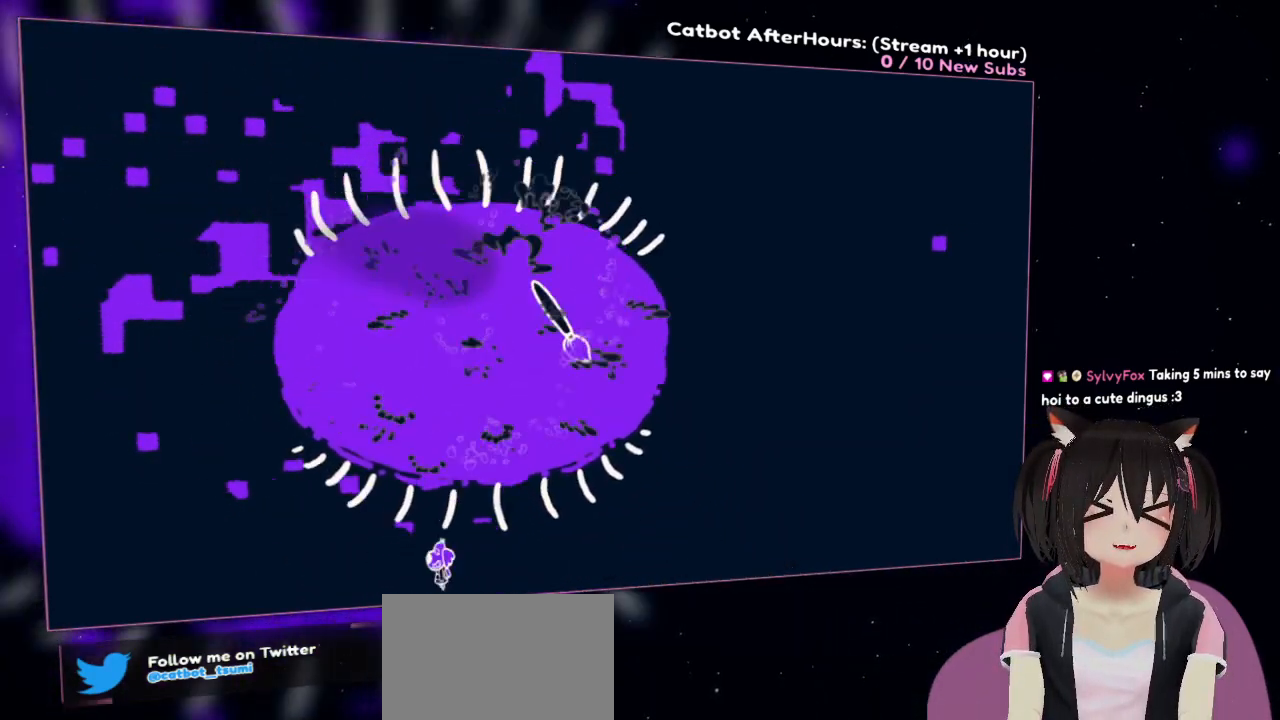
{"buttons": ["R2"], "left_stick": "left", "right_stick": "right", "events": [[33, "left_stick", "left"], [33, "right_stick", "down-left"], [300, "right_stick", "center"], [350, "right_stick", "right"]]}
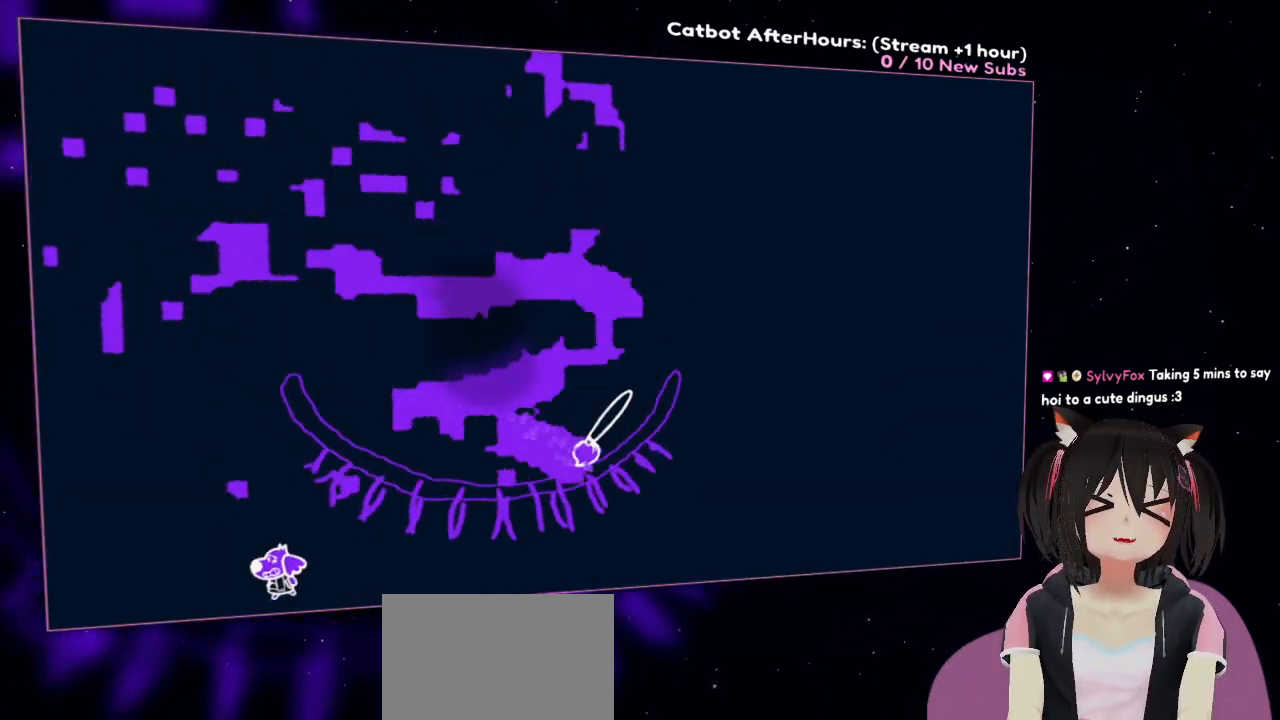
{"buttons": ["R2"], "left_stick": "up-right", "right_stick": "up", "events": [[50, "right_stick", "down-right"], [150, "left_stick", "up-left"], [200, "right_stick", "center"], [250, "right_stick", "left"], [367, "right_stick", "up"], [450, "left_stick", "up-right"]]}
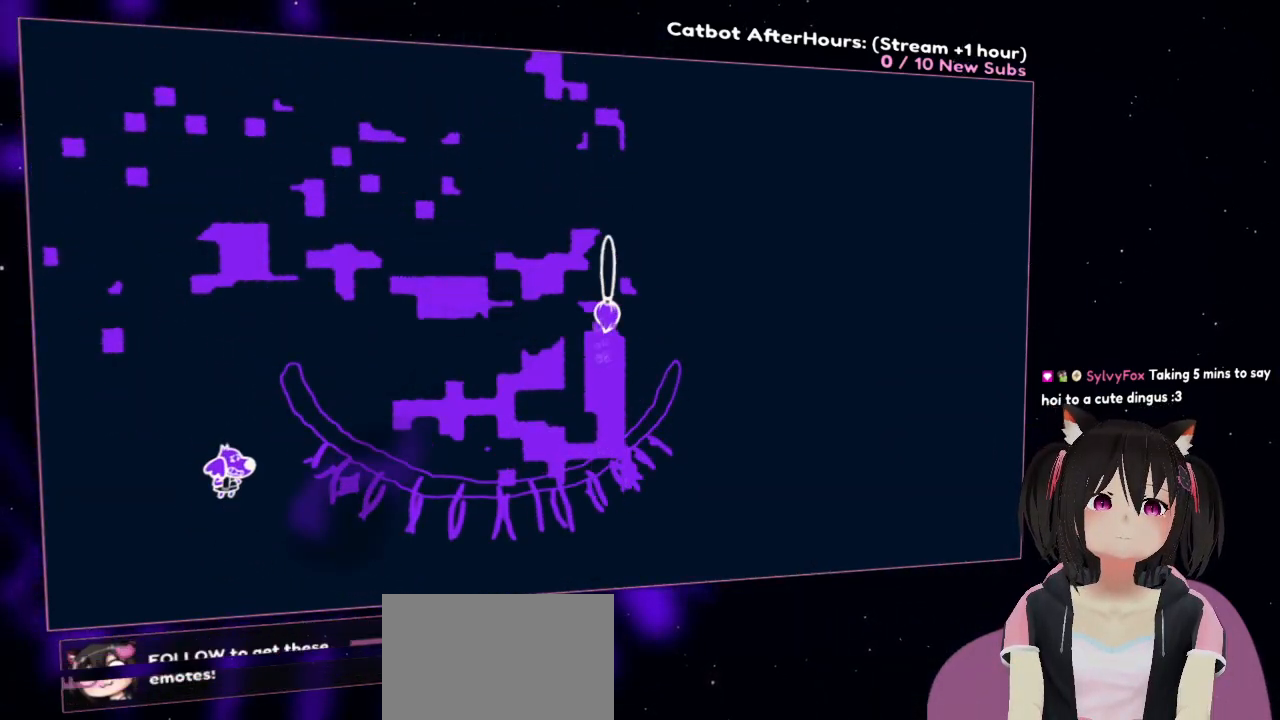
{"buttons": [], "left_stick": "center", "right_stick": "center", "events": [[67, "left_stick", "center"], [67, "right_stick", "center"], [100, "R2", "up"]]}
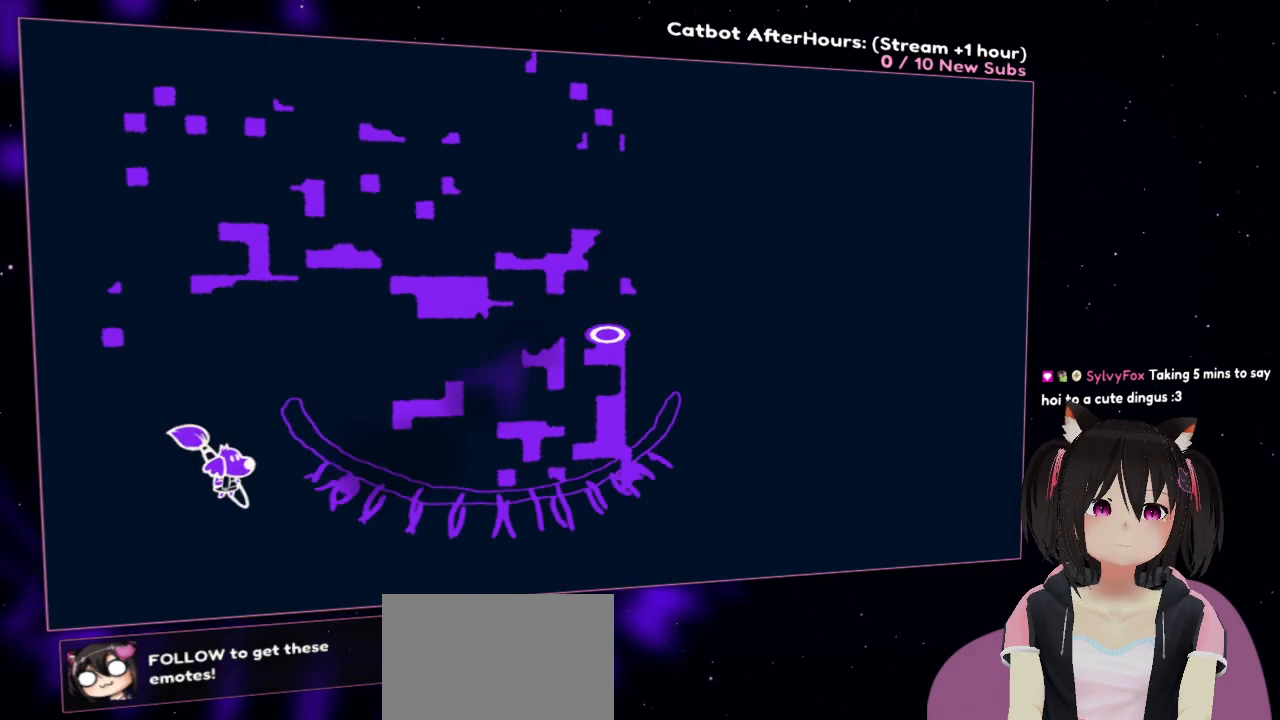
{"buttons": ["SELECT"], "left_stick": "center", "right_stick": "center", "events": [[367, "SELECT", "down"]]}
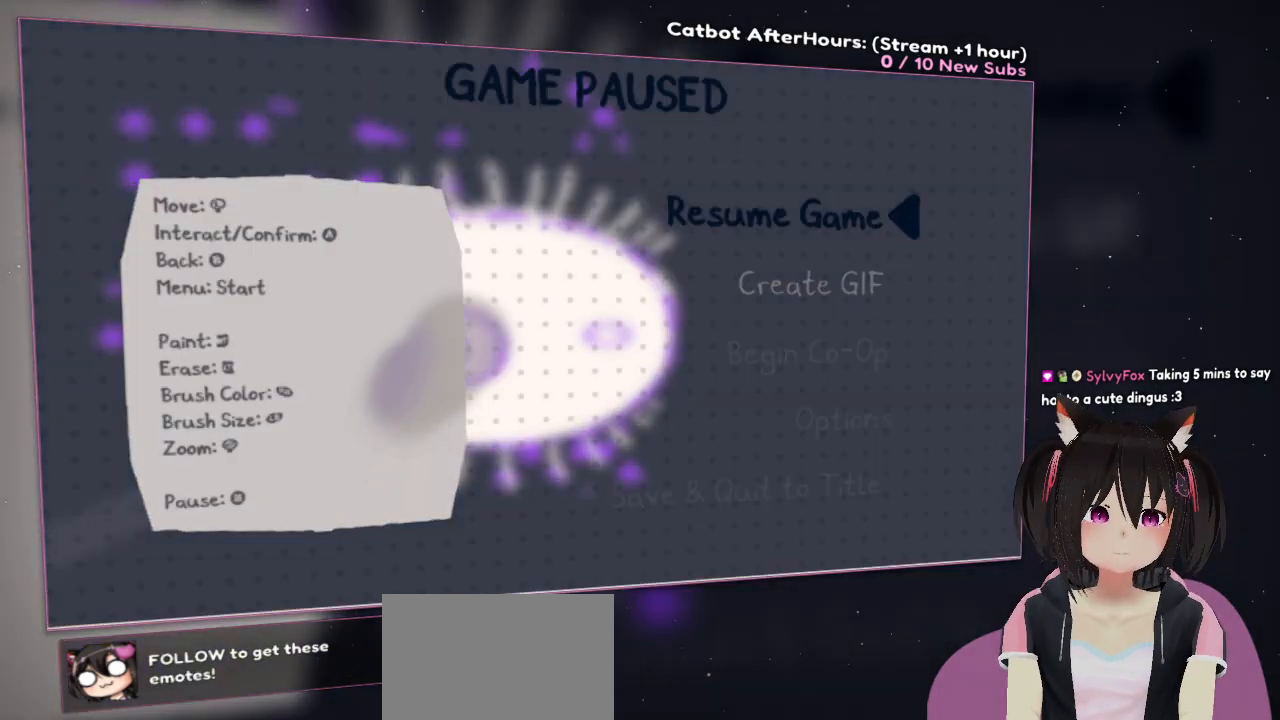
{"buttons": [], "left_stick": "center", "right_stick": "center", "events": [[33, "SELECT", "up"]]}